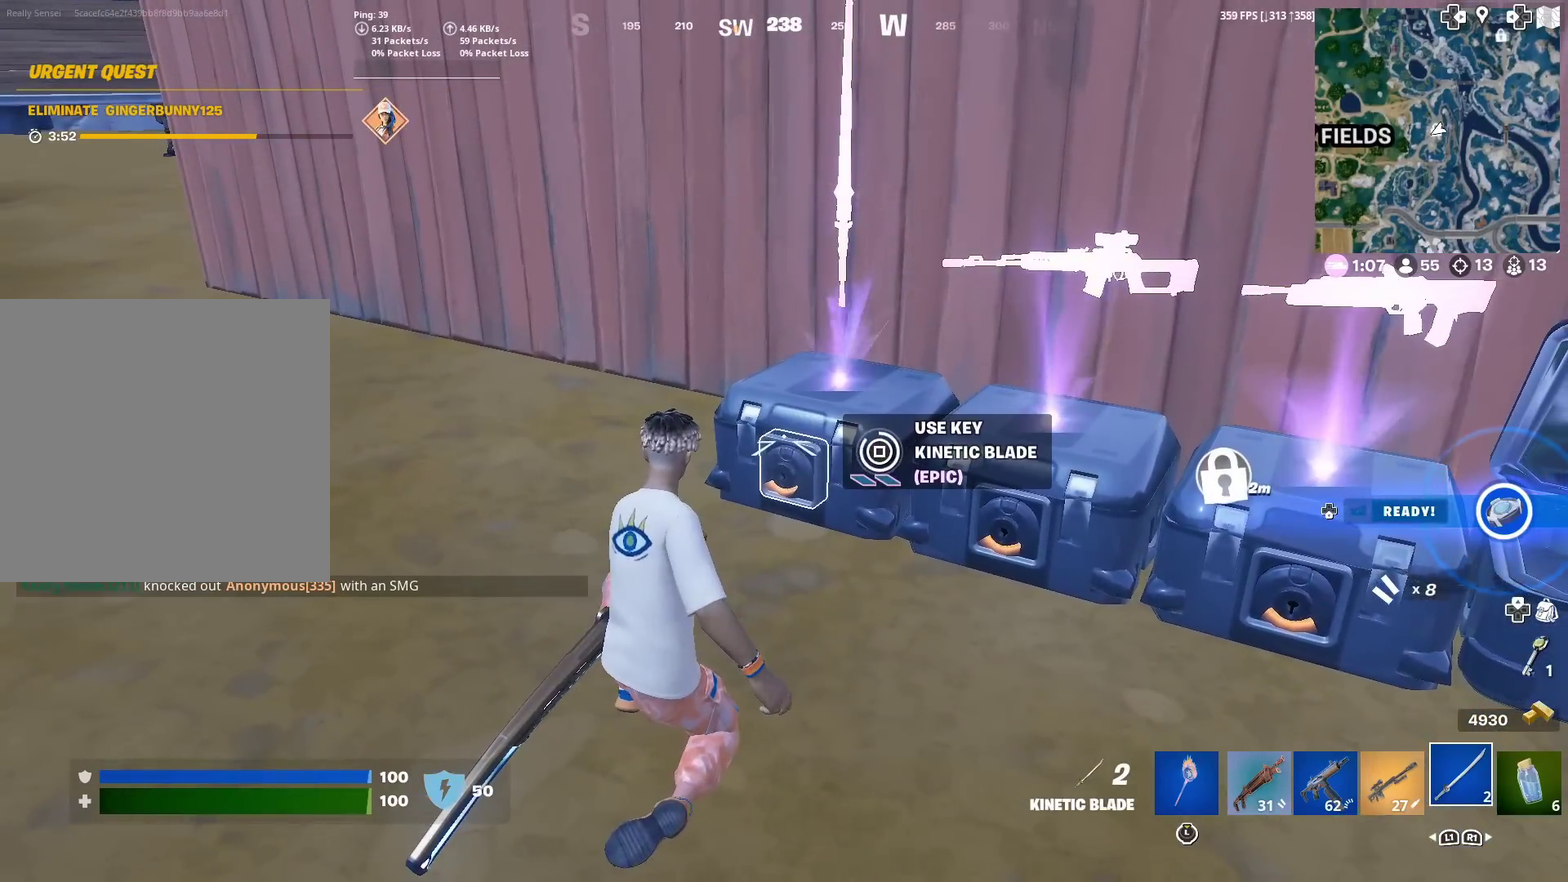
Gameplay with a controller (PlayStation layout); each line is a JSON object with the inputs held at the frame after it (dt_ms = milliseconds from this image to that frame). "events" lists button and stick changes between this image and that frame as [ms after this image, input, new state], when the widget could be followed in between. This document gives stick clicks only as held states, not as events. Not read: L1 L2 R1 TOUCHPAD.
{"dt_ms": 500, "buttons": [], "left_stick": "down-right", "right_stick": "center", "events": [[484, "left_stick", "down-right"]]}
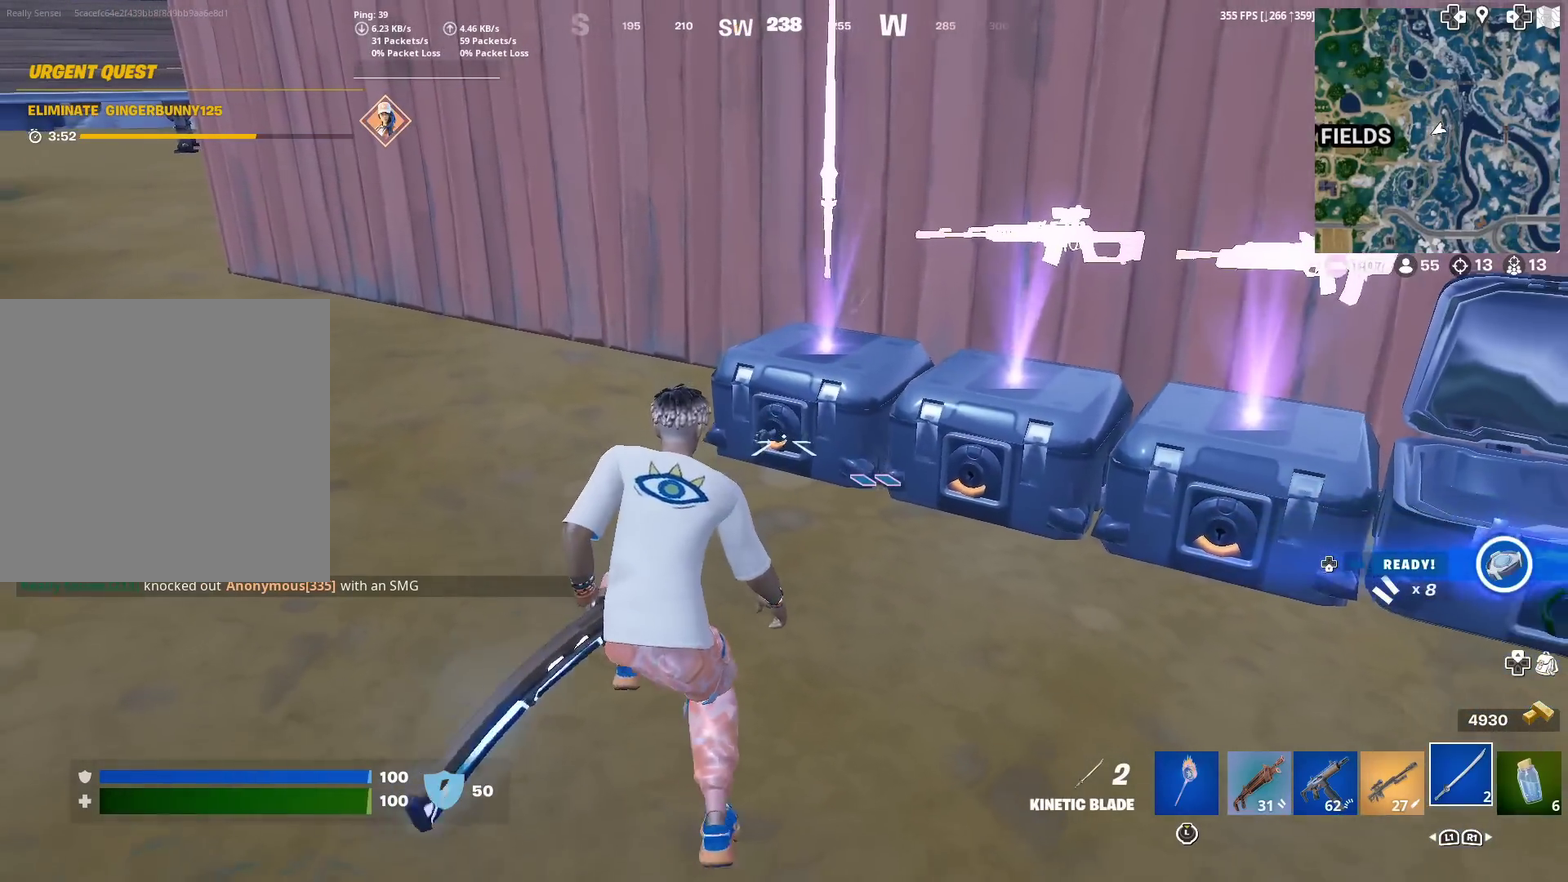
{"dt_ms": 501, "buttons": [], "left_stick": "right", "right_stick": "up-right", "events": [[251, "right_stick", "right"], [418, "left_stick", "right"], [418, "right_stick", "up-right"]]}
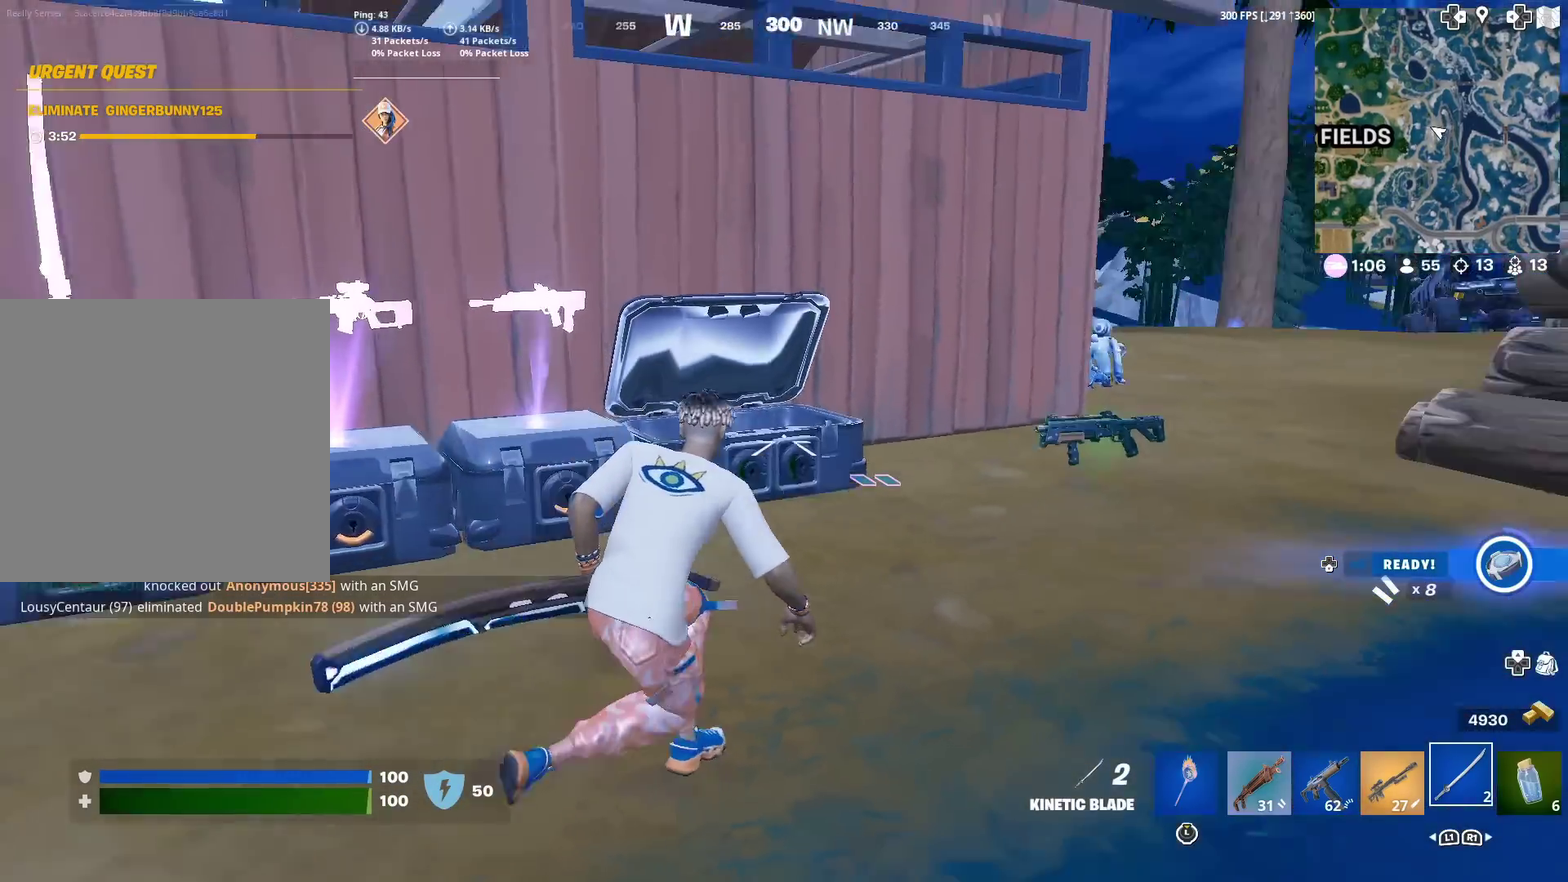
{"dt_ms": 500, "buttons": [], "left_stick": "center", "right_stick": "center", "events": [[83, "right_stick", "center"], [317, "left_stick", "down-right"], [467, "left_stick", "center"]]}
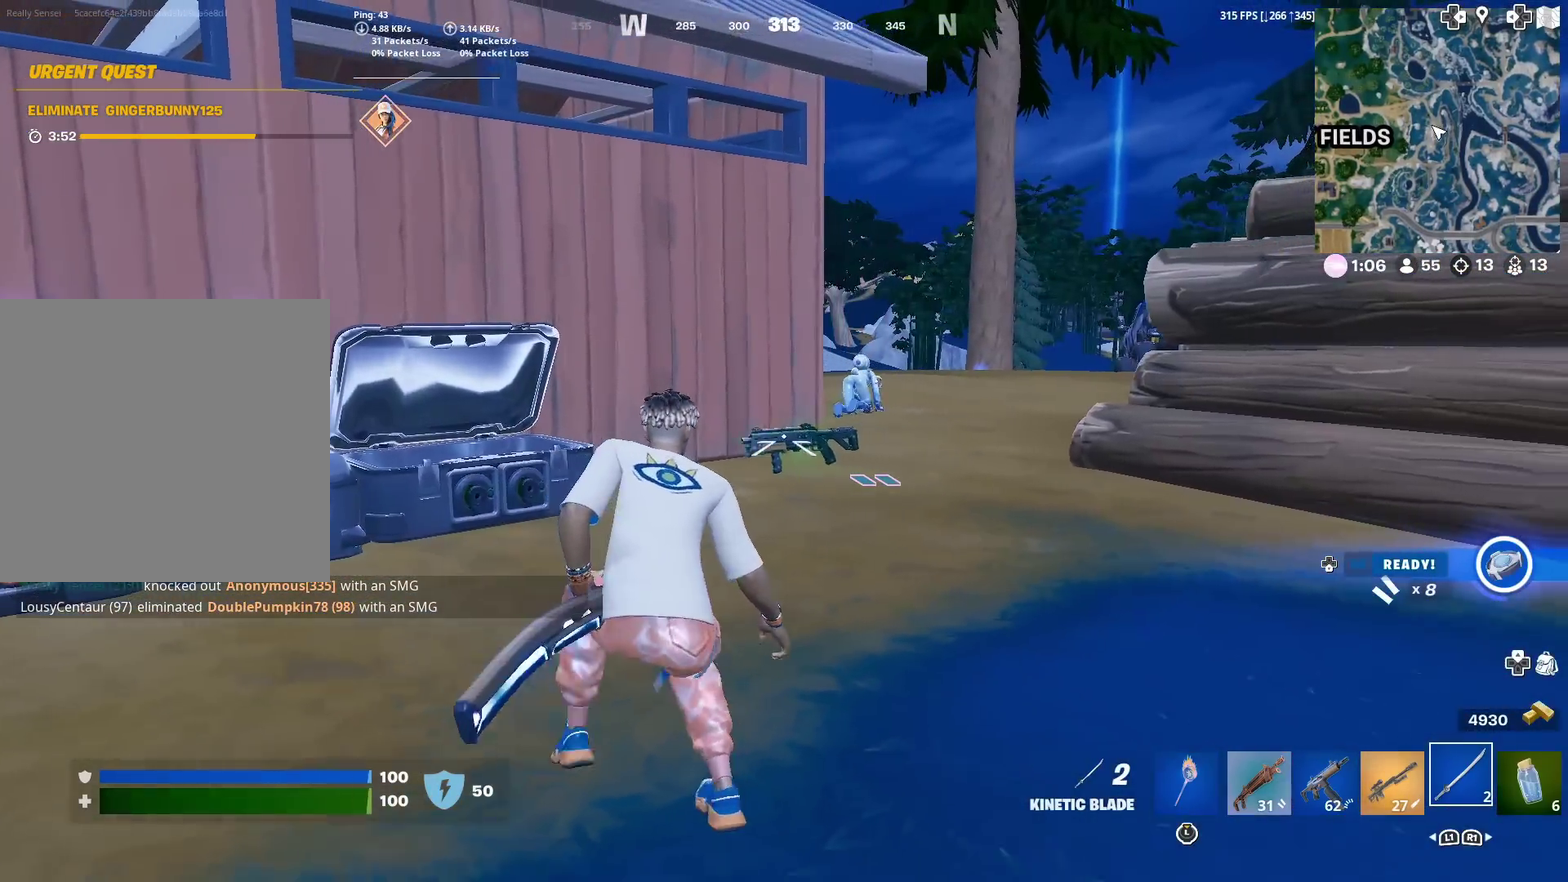
{"dt_ms": 401, "buttons": [], "left_stick": "down-left", "right_stick": "left", "events": [[50, "left_stick", "up"], [151, "left_stick", "up-left"], [234, "left_stick", "left"], [234, "right_stick", "left"], [284, "left_stick", "down-left"]]}
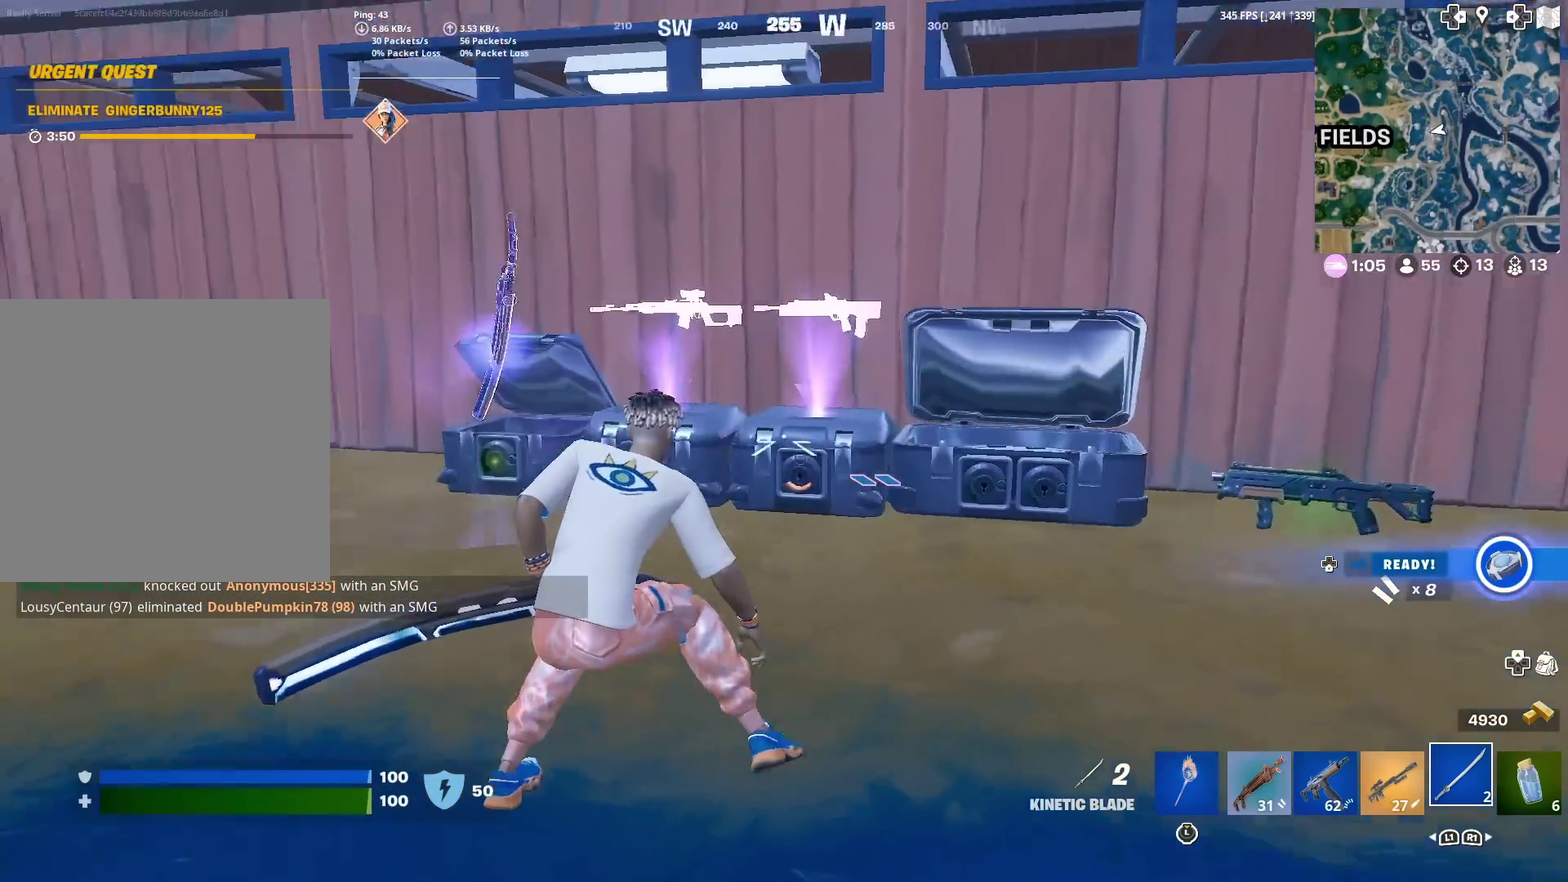
{"dt_ms": 600, "buttons": ["SQUARE"], "left_stick": "down", "right_stick": "center", "events": [[50, "left_stick", "left"], [100, "left_stick", "up-left"], [100, "right_stick", "center"], [267, "left_stick", "up"], [367, "left_stick", "up-right"], [517, "left_stick", "right"], [567, "SQUARE", "down"], [584, "left_stick", "down"]]}
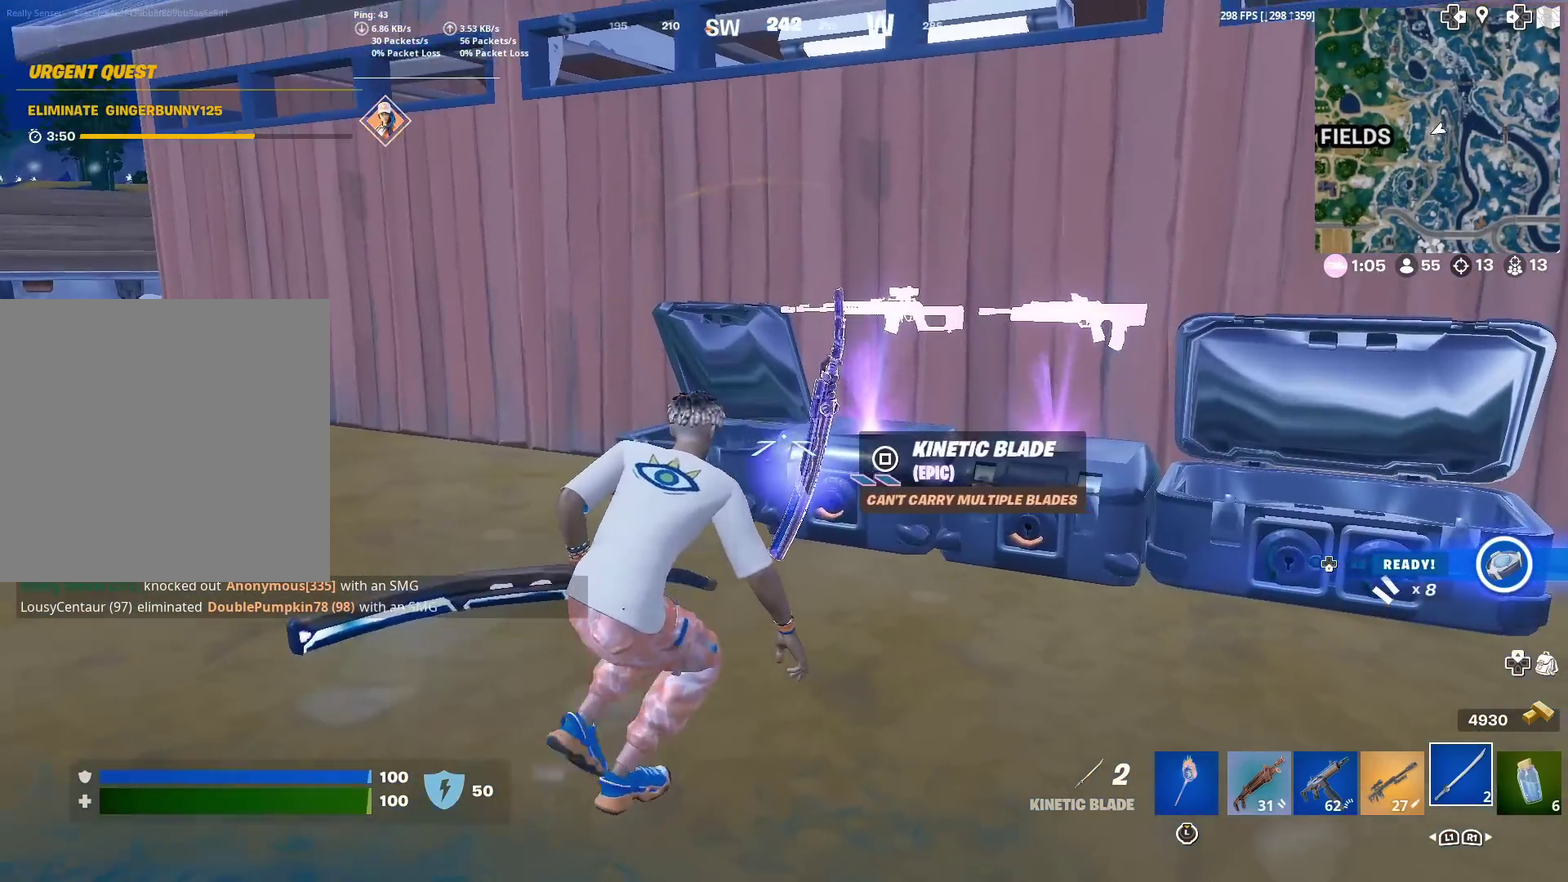
{"dt_ms": 401, "buttons": [], "left_stick": "down", "right_stick": "center", "events": [[34, "SQUARE", "up"], [134, "left_stick", "down-right"], [151, "SQUARE", "down"], [201, "SQUARE", "up"], [251, "left_stick", "down"]]}